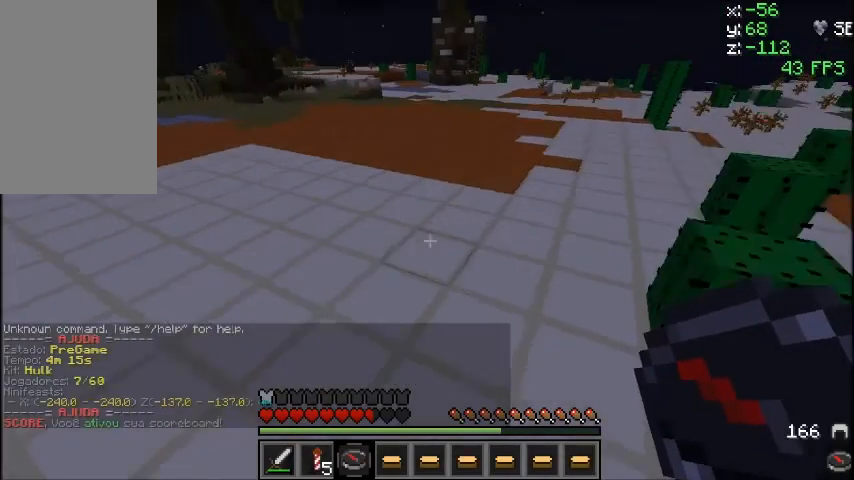
Gameplay with keyboard and mouse; each line is a JSON object with the keys and mouse buttons held at the frame after it. "events" lists presses ("down") and releases ("up") of "a", "d", "s", "sprint", "w", "mouse_left" and "mouse_right" between this image and that frame as [ms after this image, input, new state], when the widget could be followed in between. "mouse_left", "mouse_right" = the "left", "right" buttons of the "mouse" list. No other keys are recorded. Fast repeated clicks can show as one long hold. Mouse movement is not recorded. Key names are as the overlay labels them; some are game actions (e.g. jump) rather than physical keys.
{"keys": ["sprint", "w"], "mouse": [], "events": []}
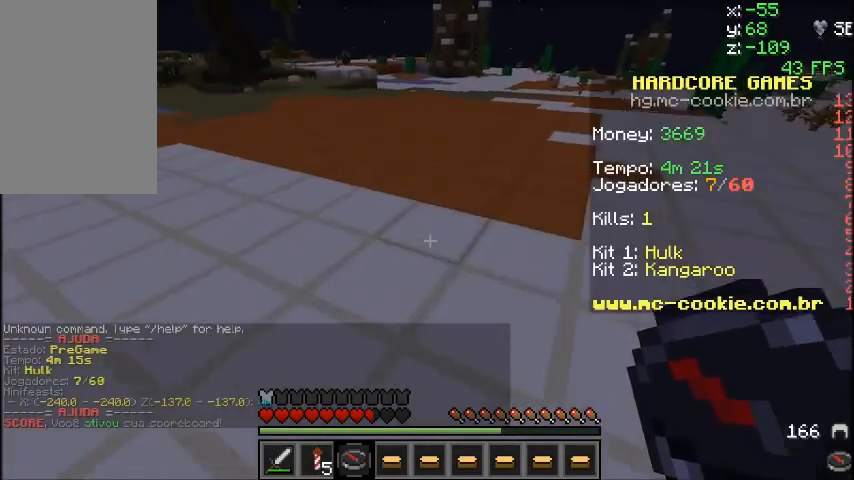
{"keys": ["sprint", "w"], "mouse": [], "events": []}
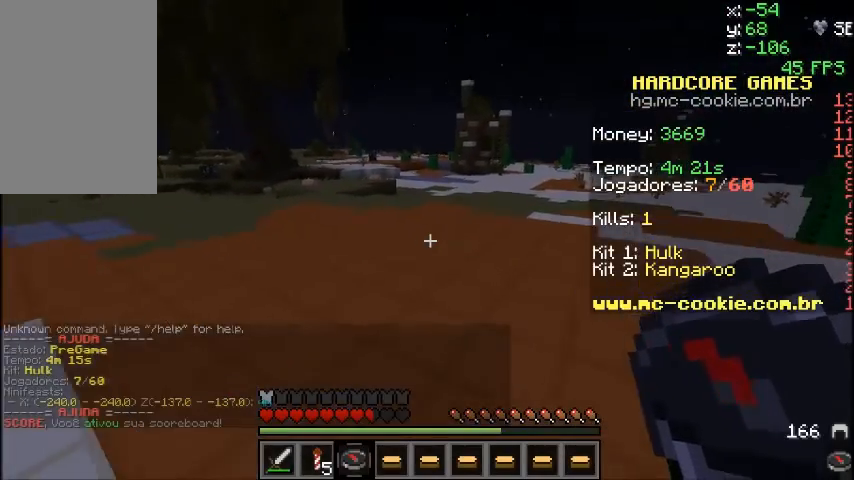
{"keys": ["sprint", "w"], "mouse": [], "events": [[67, "sprint", "up"], [334, "mouse_left", "down"], [367, "mouse_left", "up"], [367, "sprint", "down"]]}
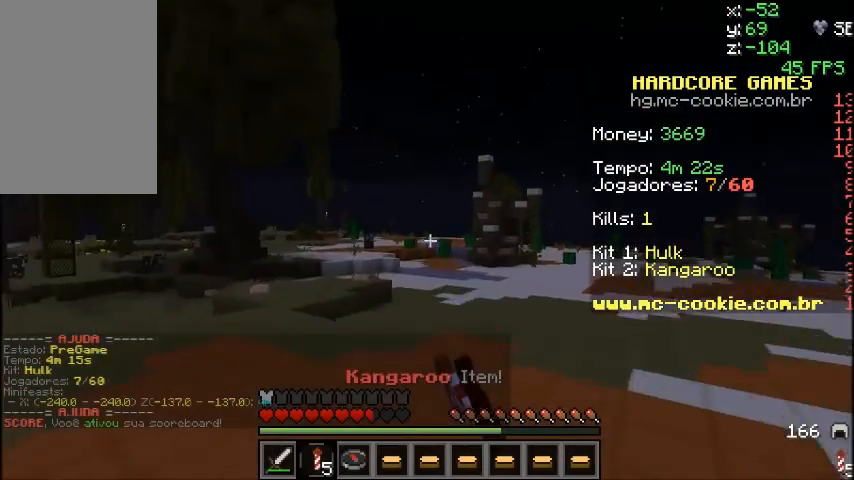
{"keys": ["sprint", "w"], "mouse": [], "events": [[233, "mouse_right", "down"], [333, "mouse_right", "up"]]}
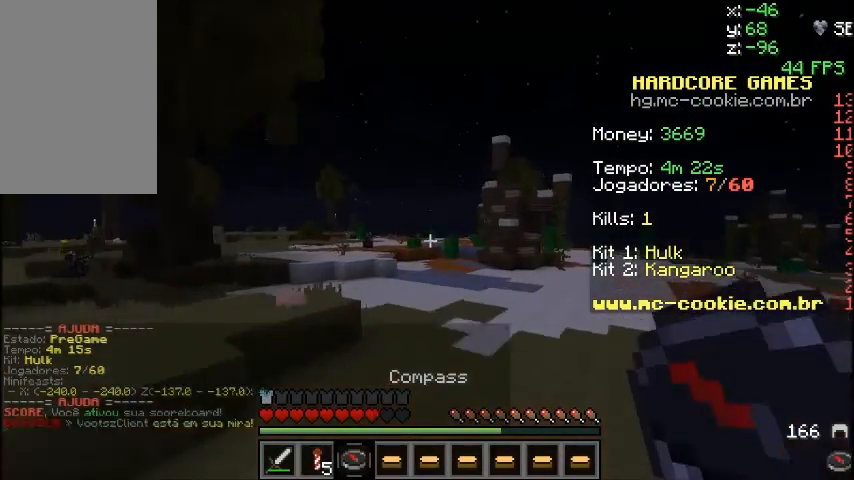
{"keys": ["sprint", "w"], "mouse": [], "events": [[134, "sprint", "up"], [334, "mouse_left", "down"], [434, "mouse_left", "up"], [434, "sprint", "down"]]}
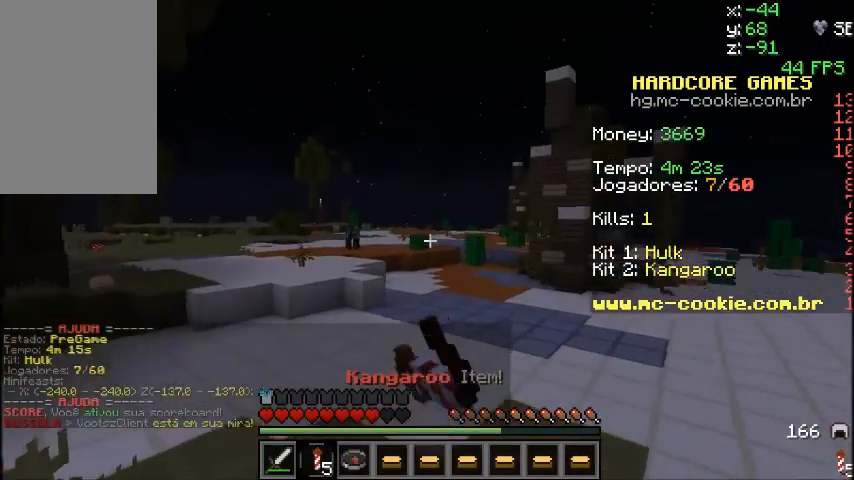
{"keys": ["w"], "mouse": [], "events": [[333, "sprint", "up"]]}
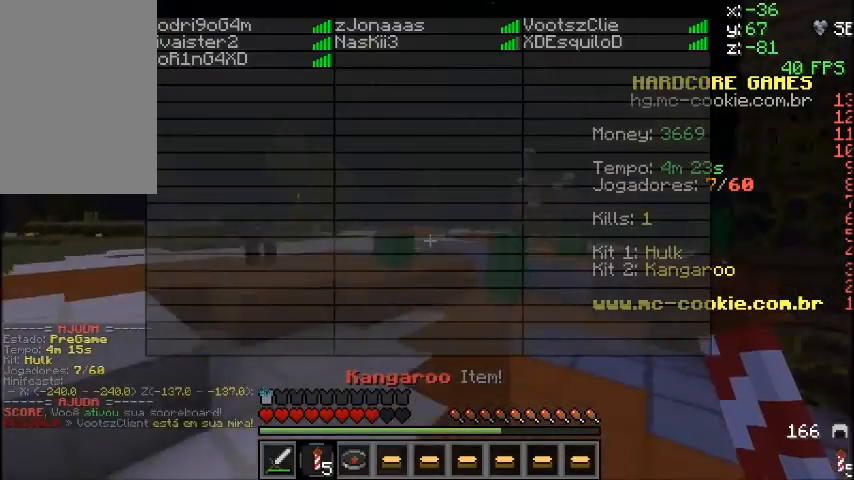
{"keys": ["sprint", "w"], "mouse": [], "events": [[267, "mouse_left", "down"], [334, "mouse_left", "up"], [334, "sprint", "down"]]}
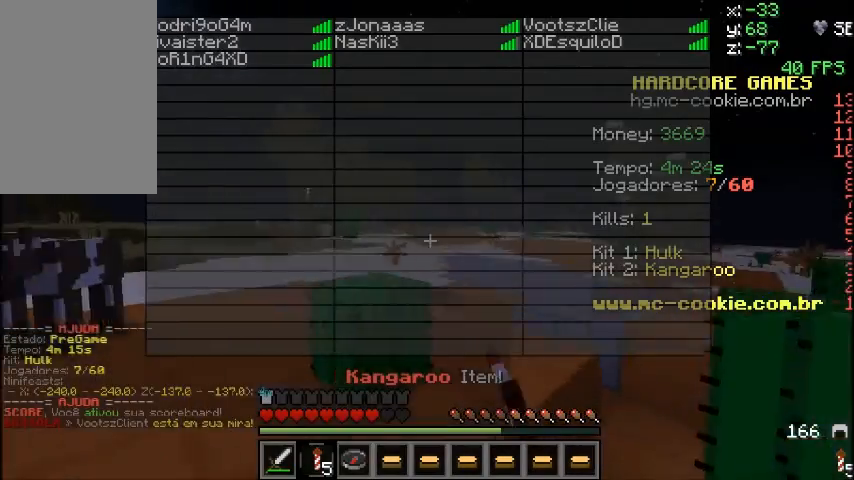
{"keys": ["sprint", "w"], "mouse": [], "events": []}
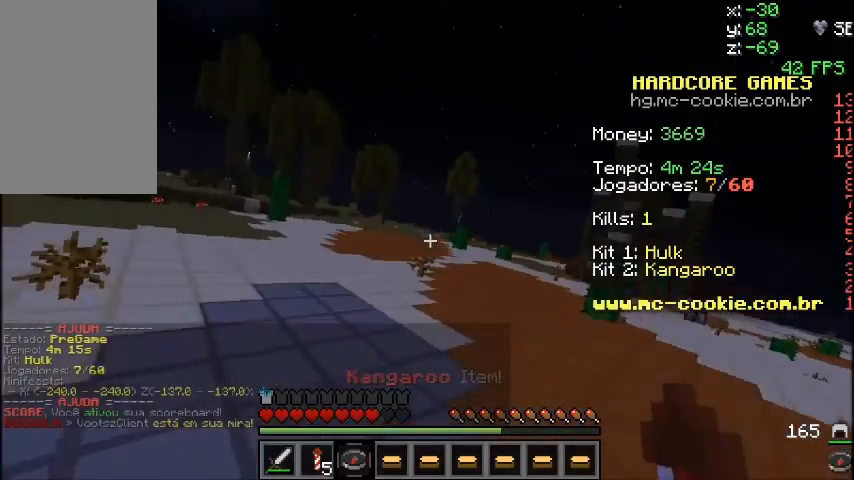
{"keys": ["w"], "mouse": [], "events": [[167, "mouse_right", "down"], [167, "sprint", "up"], [234, "mouse_right", "up"]]}
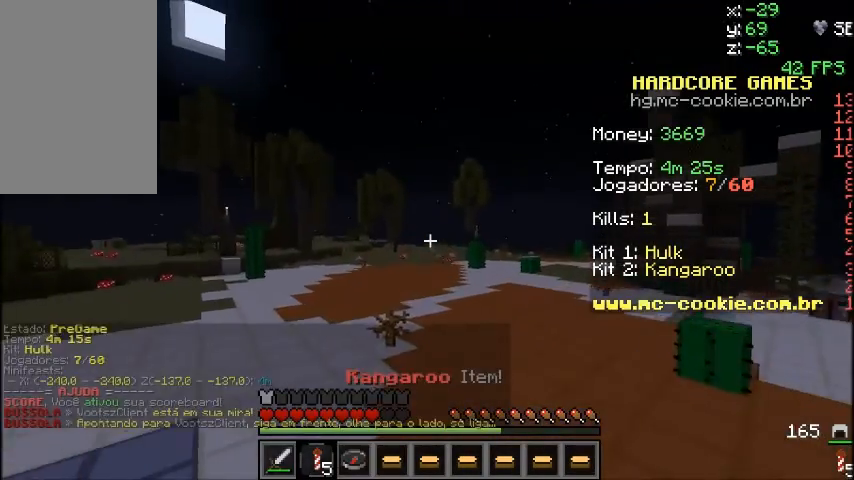
{"keys": ["sprint", "w"], "mouse": ["right"], "events": [[467, "sprint", "down"], [500, "mouse_right", "down"]]}
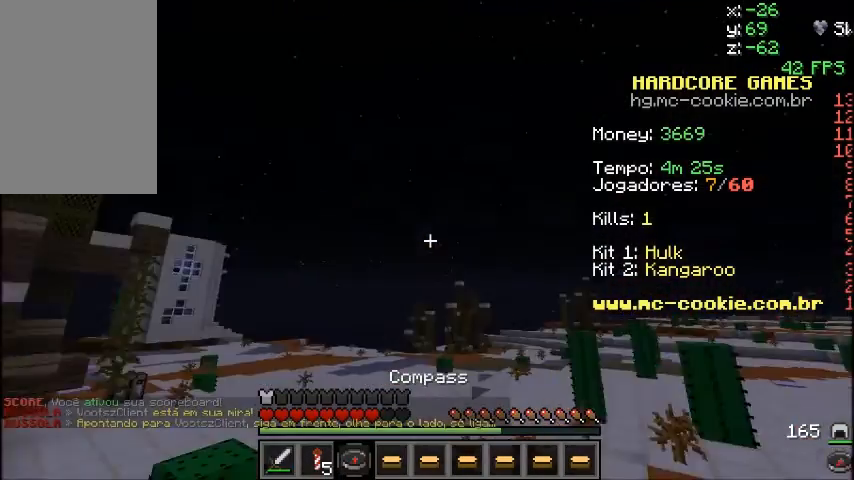
{"keys": ["w"], "mouse": [], "events": [[134, "mouse_right", "up"], [234, "mouse_right", "down"], [234, "sprint", "up"], [300, "mouse_right", "up"]]}
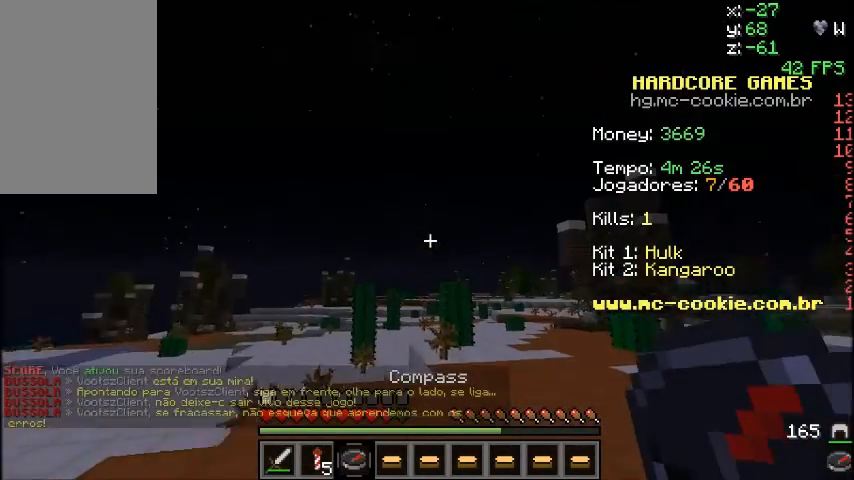
{"keys": ["d", "w"], "mouse": ["right"], "events": [[300, "d", "down"], [400, "mouse_right", "down"]]}
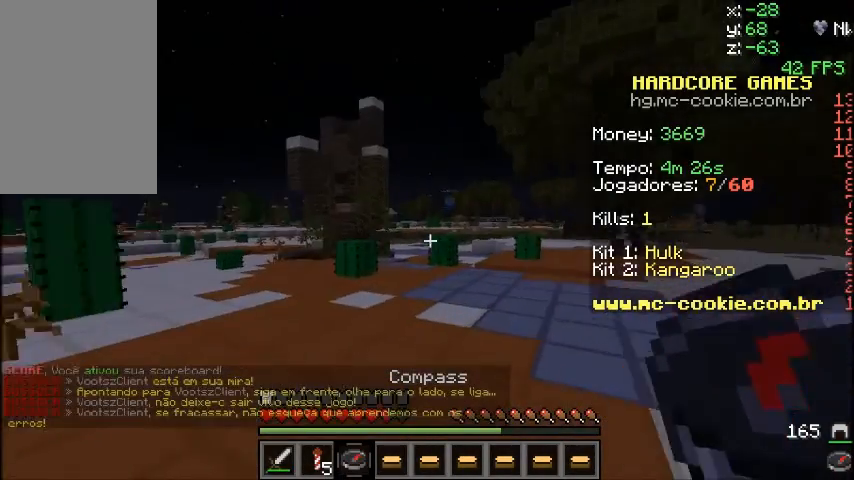
{"keys": ["sprint", "w"], "mouse": [], "events": [[434, "d", "up"], [434, "mouse_right", "up"], [467, "sprint", "down"]]}